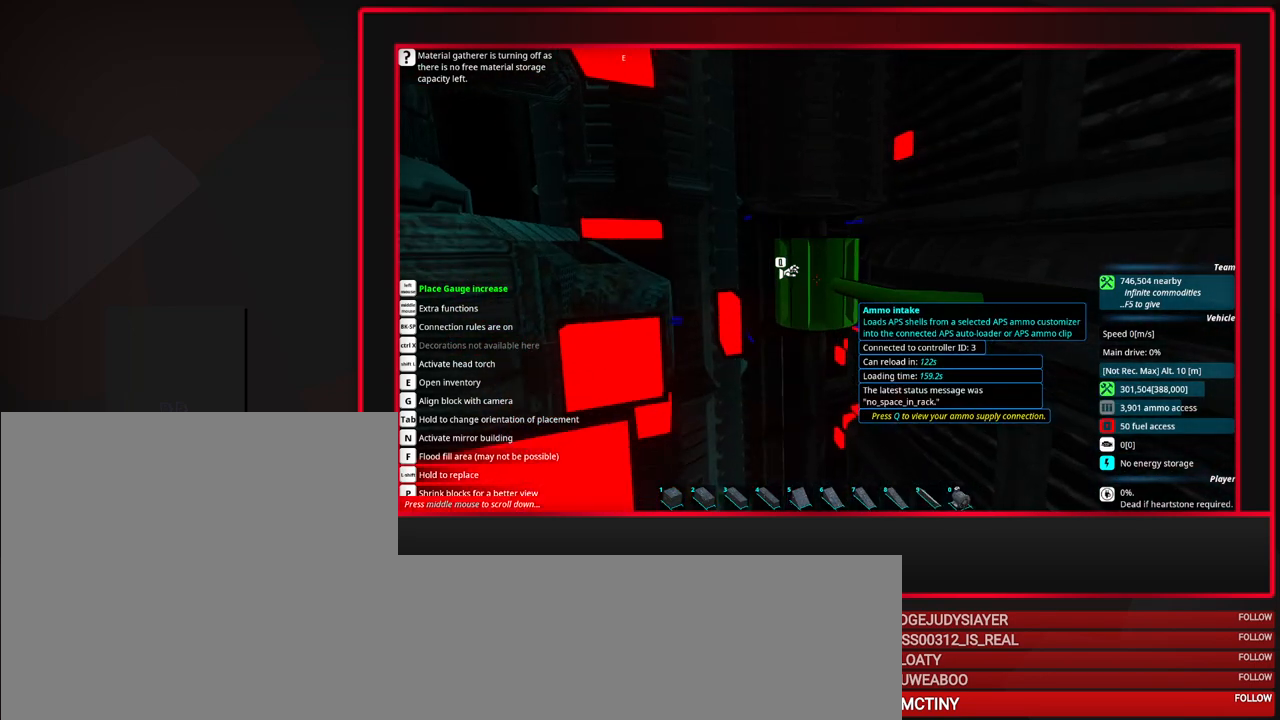
Gameplay with keyboard and mouse; each line is a JSON object with the keys and mouse buttons held at the frame after it. "events" lists presses ("down") and releases ("up") of "a", "alt", "caps_lock", "ctrl", "d", "escape", "f1", "f10", "f11", "f12", "f2", "f3", "f4", "f5", "f6", "f7", "f8", "f9", "s", "shift", "space", "tab", "w", "mouse_left", "mouse_middle", "mouse_right", "mouse_mb4", "mouse_mb5", "mouse_wheel_up" and "mouse_wheel_down" between this image and that frame as [ms after this image, input, new state], when the widget could be followed in between. "mouse_left", "mouse_middle", "mouse_right", "mouse_mb4", "mouse_mb5", "mouse_wheel_up", "mouse_wheel_down" = the "left", "middle", "right", "mb4", "mb5", "wheel_up", "wheel_down" buttons of the "mouse" list. No other keys are recorded. Mouse movement is not recorded.
{"keys": [], "mouse": [], "events": []}
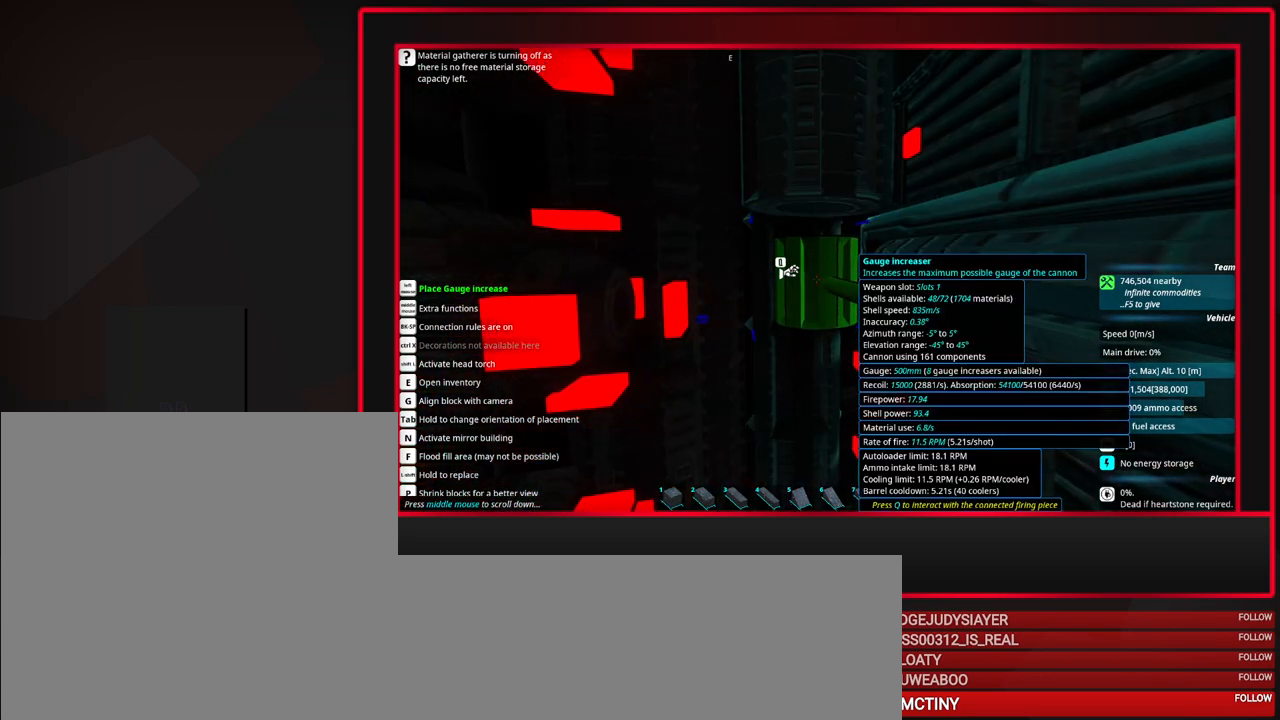
{"keys": [], "mouse": [], "events": [[17, "space", "down"], [167, "space", "up"]]}
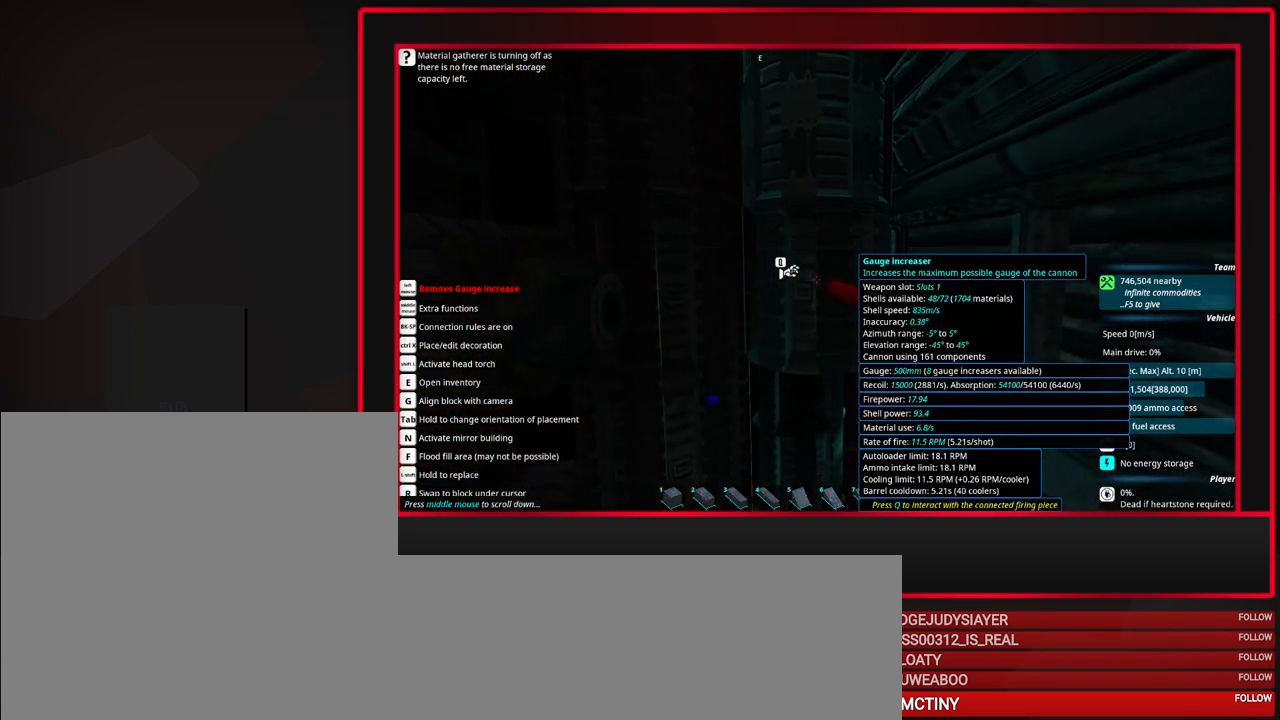
{"keys": [], "mouse": [], "events": []}
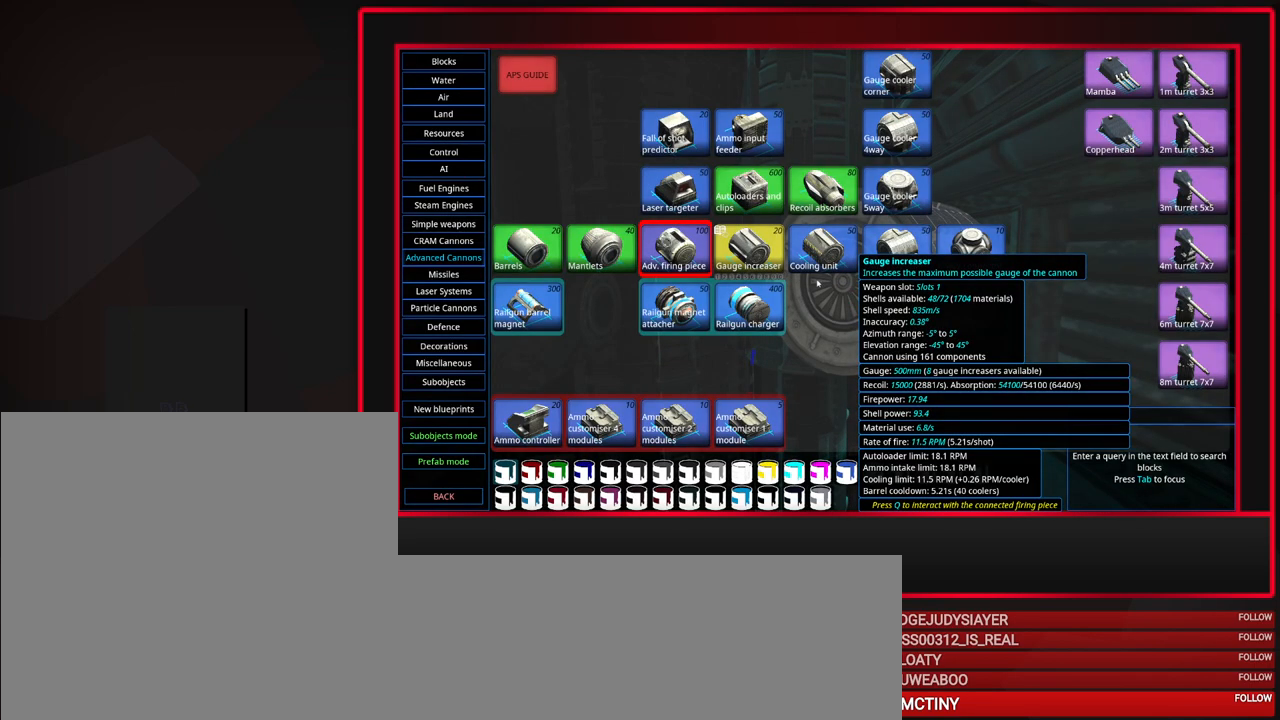
{"keys": [], "mouse": ["left"], "events": [[483, "mouse_left", "down"]]}
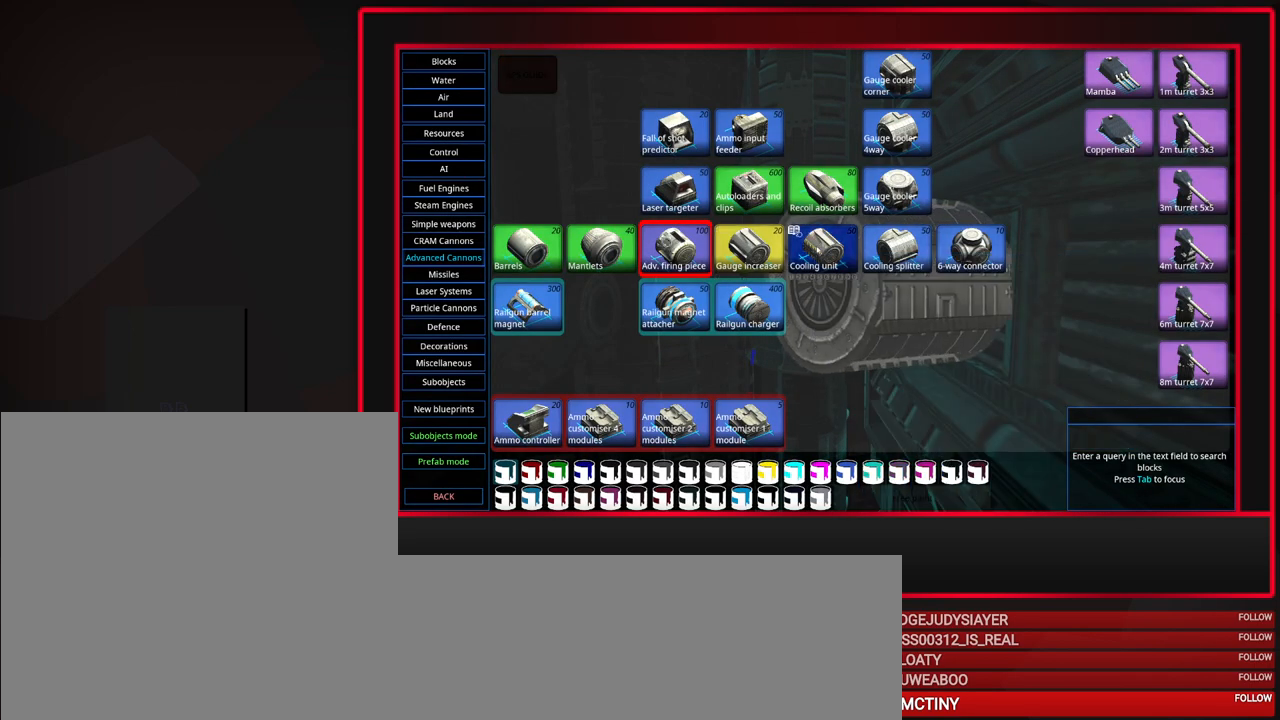
{"keys": ["shift"], "mouse": [], "events": [[67, "mouse_left", "up"], [350, "shift", "down"]]}
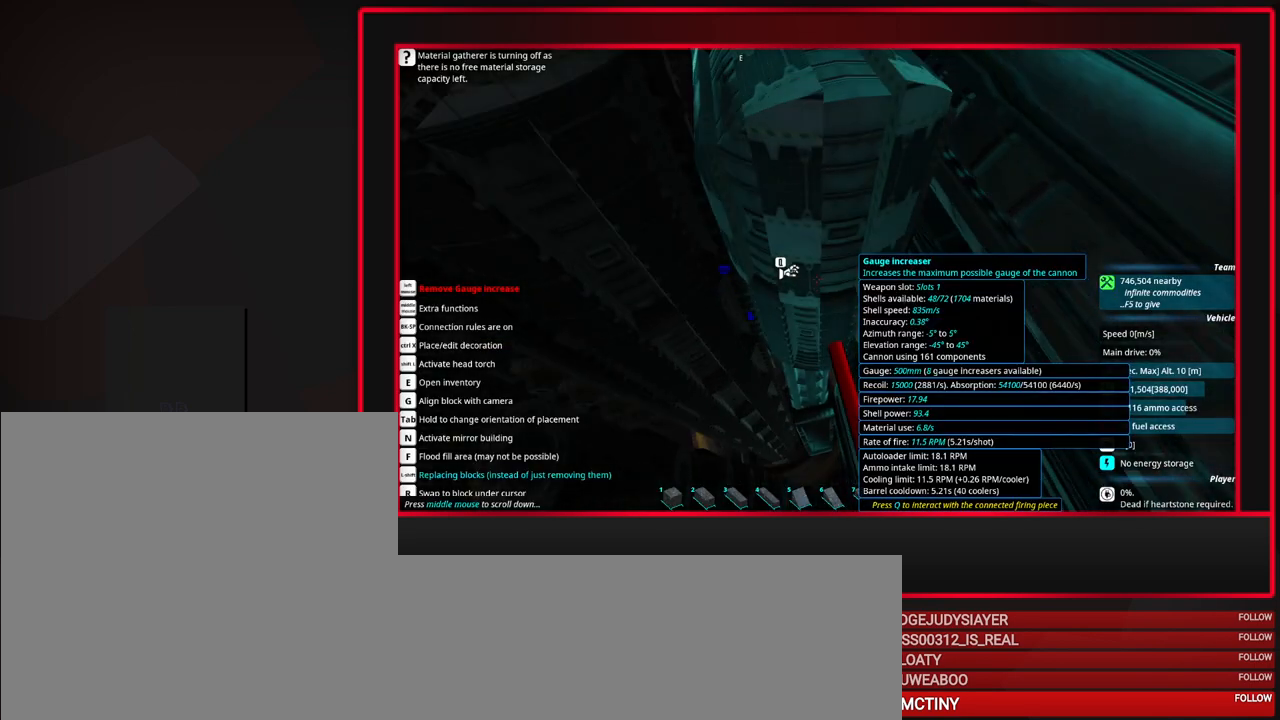
{"keys": ["shift"], "mouse": [], "events": [[183, "mouse_left", "down"], [317, "mouse_left", "up"]]}
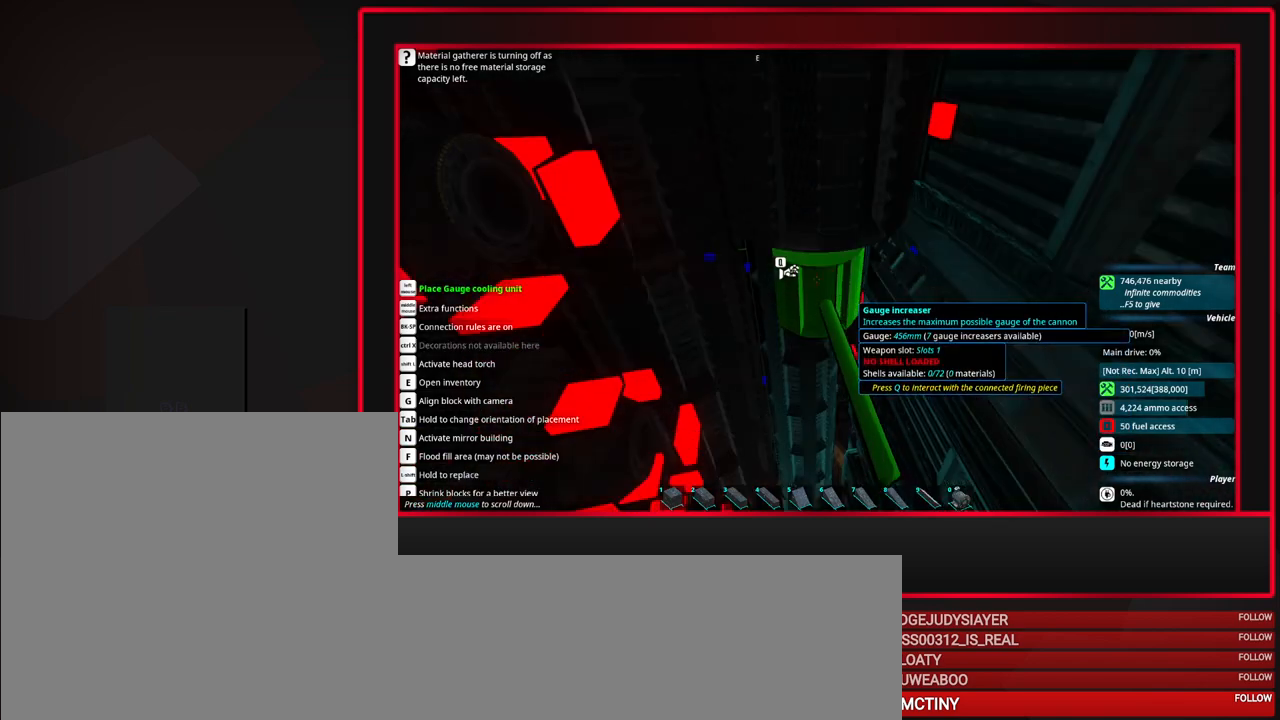
{"keys": [], "mouse": [], "events": [[17, "shift", "up"]]}
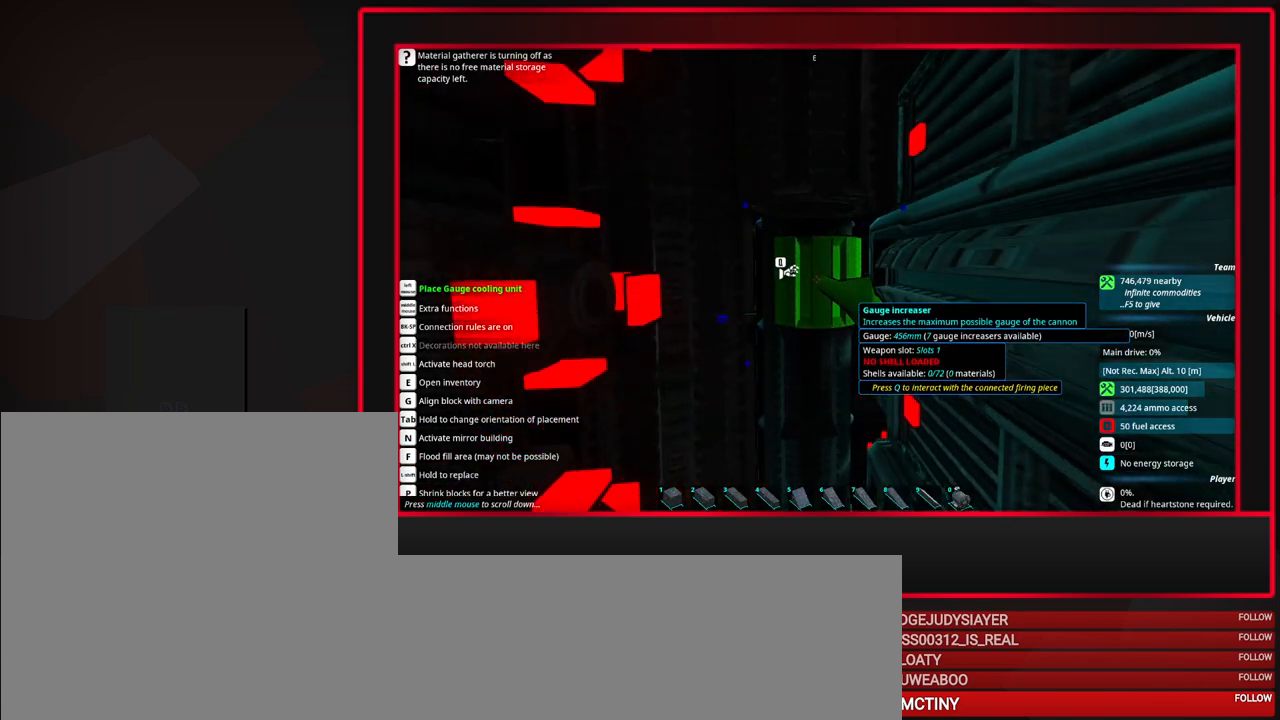
{"keys": ["space"], "mouse": [], "events": [[500, "space", "down"]]}
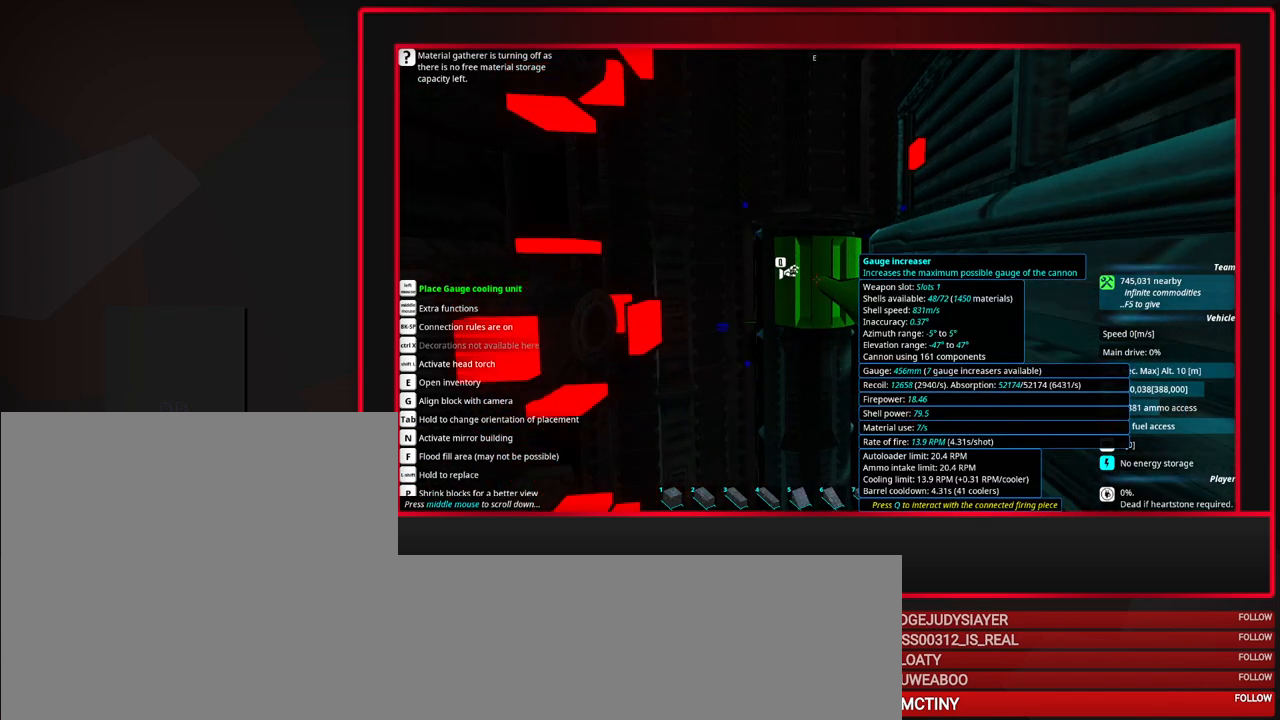
{"keys": [], "mouse": [], "events": [[83, "space", "up"]]}
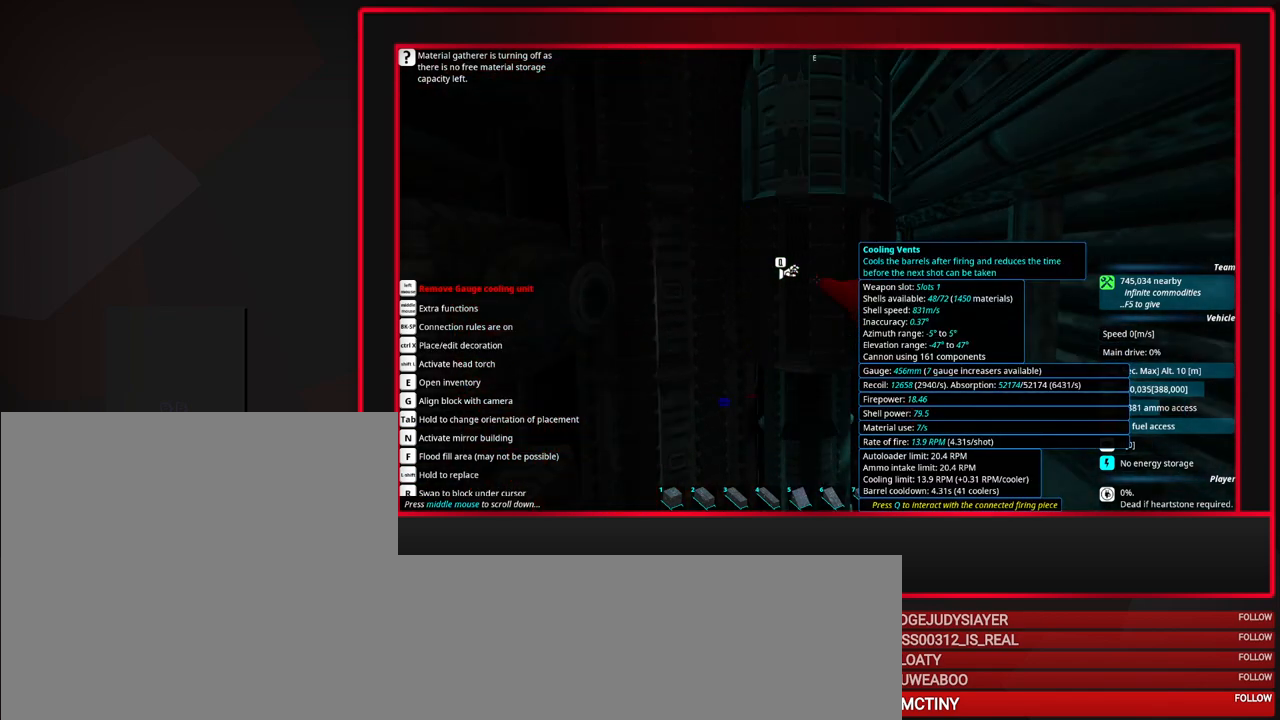
{"keys": [], "mouse": [], "events": []}
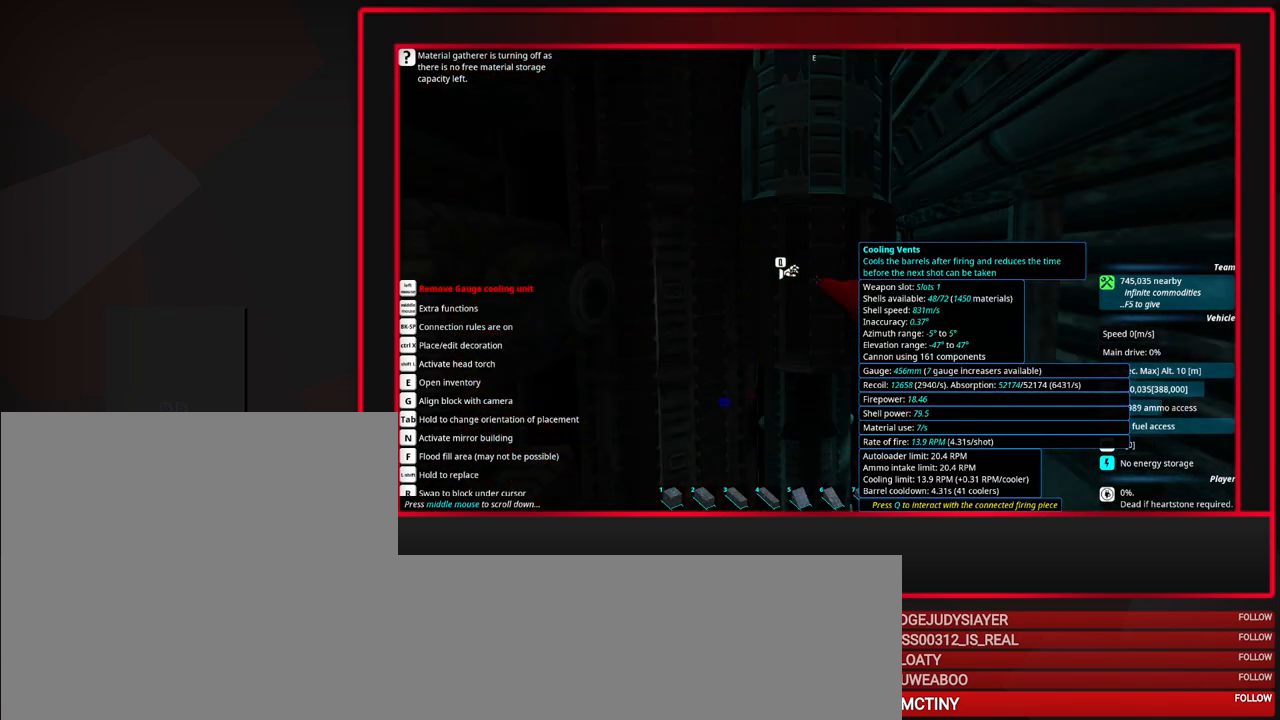
{"keys": [], "mouse": [], "events": [[267, "alt", "down"], [350, "alt", "up"]]}
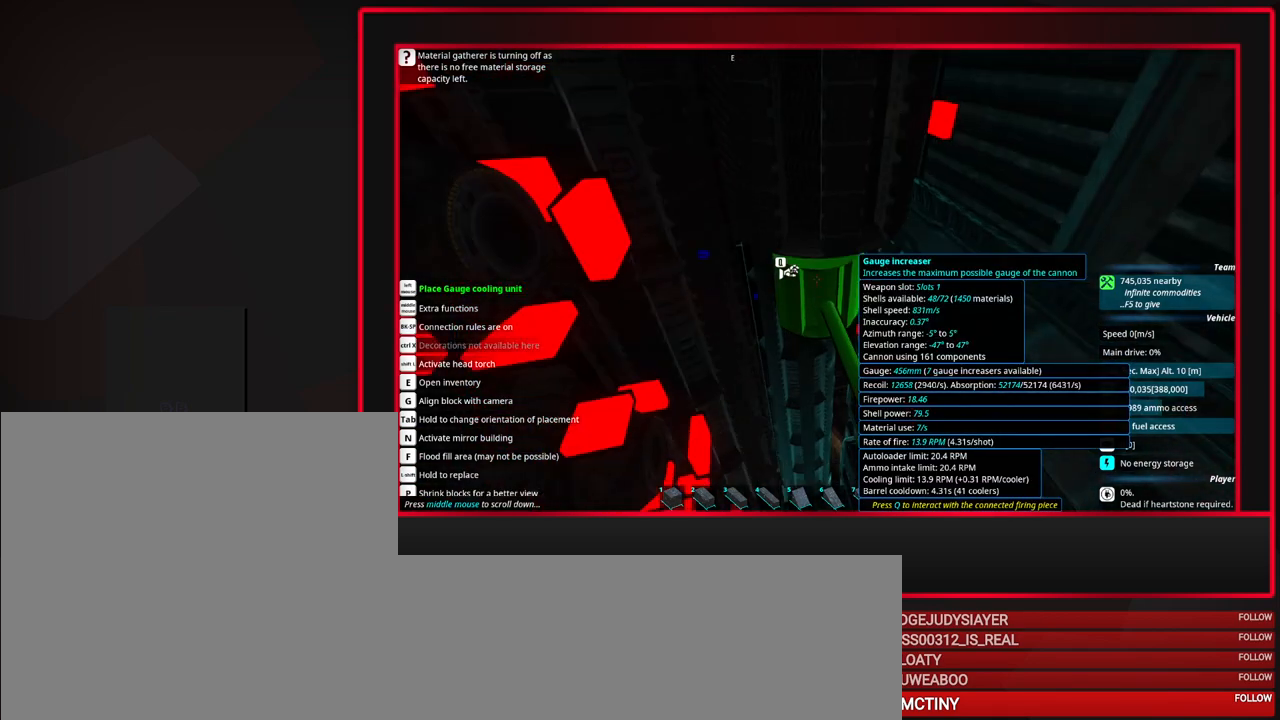
{"keys": [], "mouse": [], "events": [[183, "mouse_left", "down"], [333, "mouse_left", "up"]]}
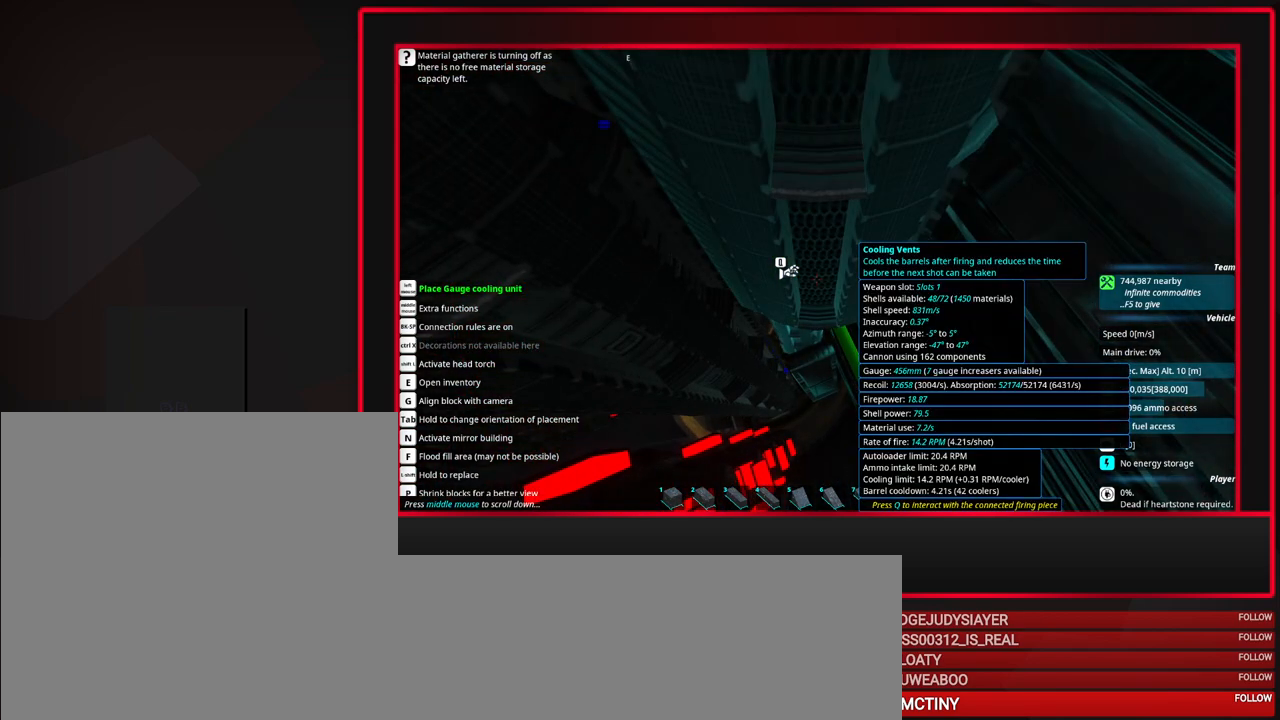
{"keys": [], "mouse": [], "events": [[383, "mouse_left", "down"], [483, "mouse_left", "up"]]}
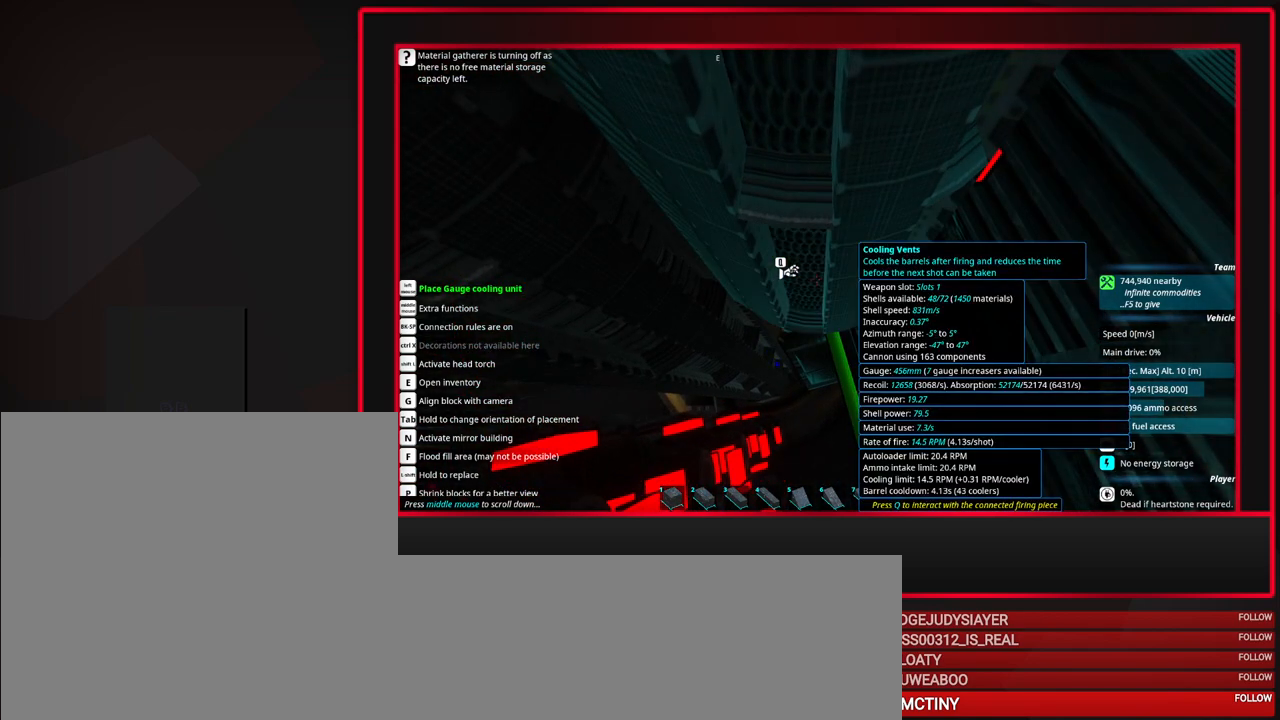
{"keys": [], "mouse": ["left"], "events": [[400, "mouse_left", "down"]]}
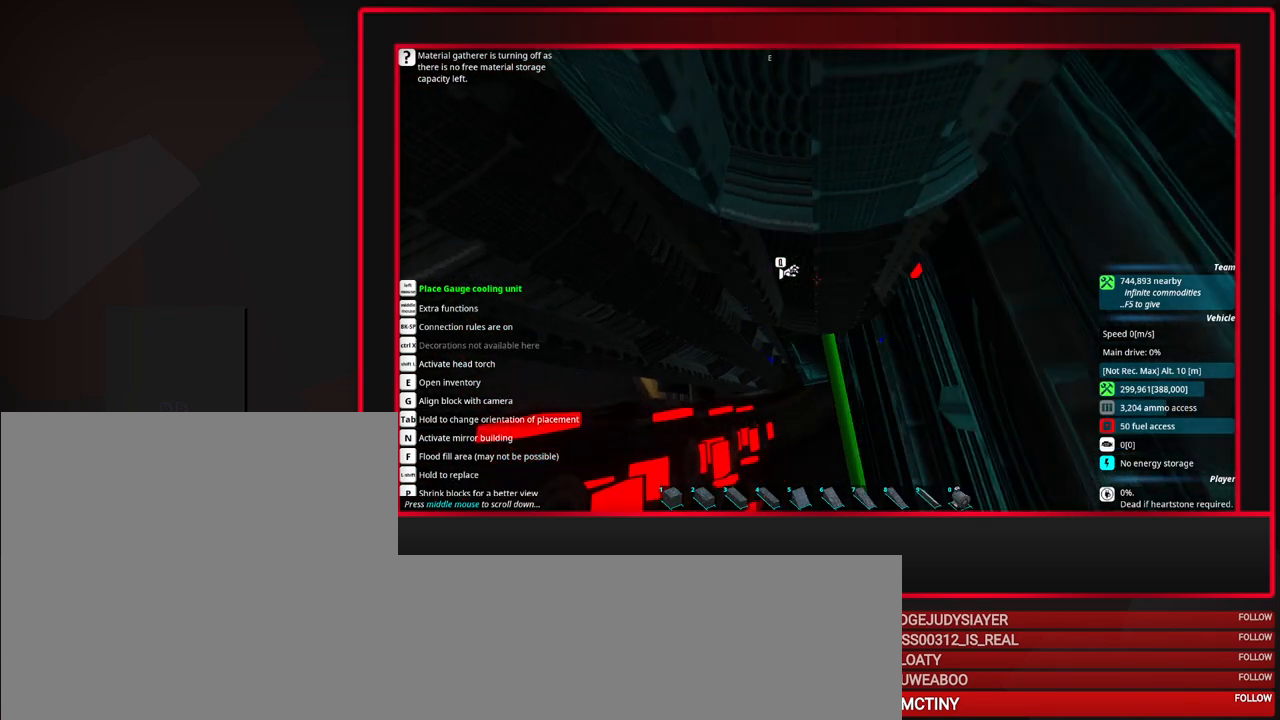
{"keys": [], "mouse": [], "events": [[33, "mouse_left", "up"]]}
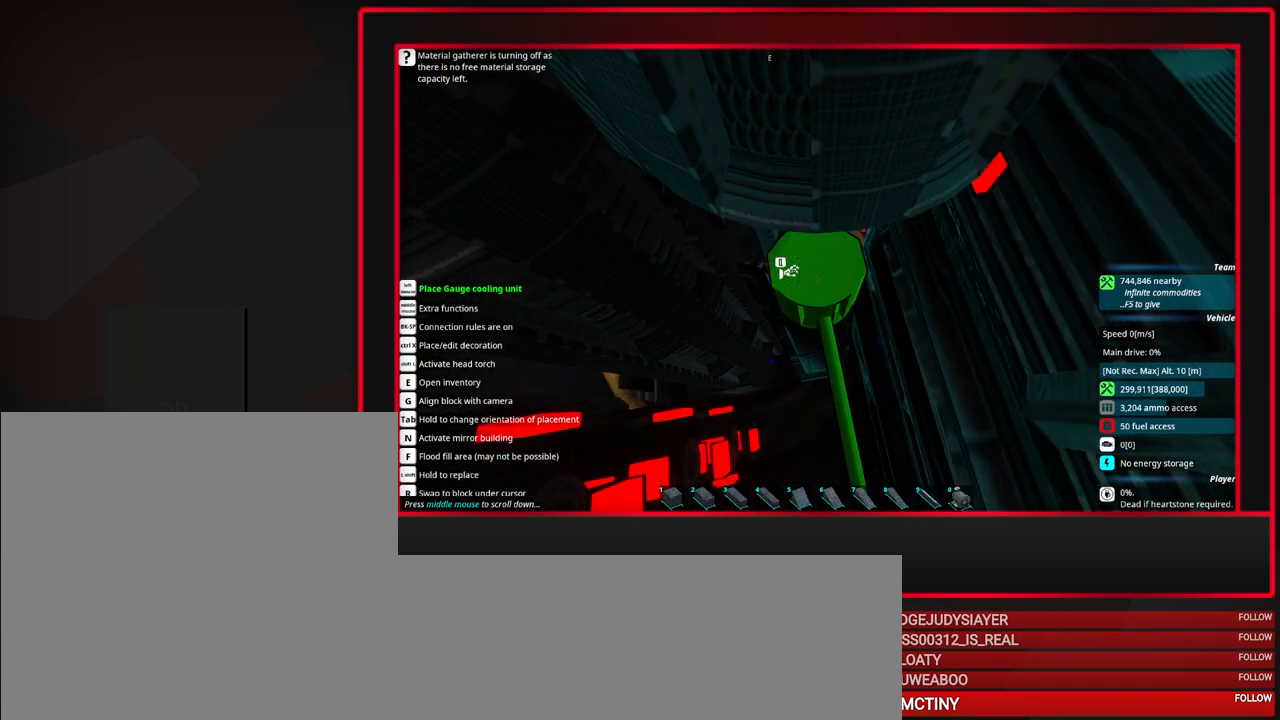
{"keys": [], "mouse": [], "events": [[17, "mouse_left", "down"], [150, "mouse_left", "up"]]}
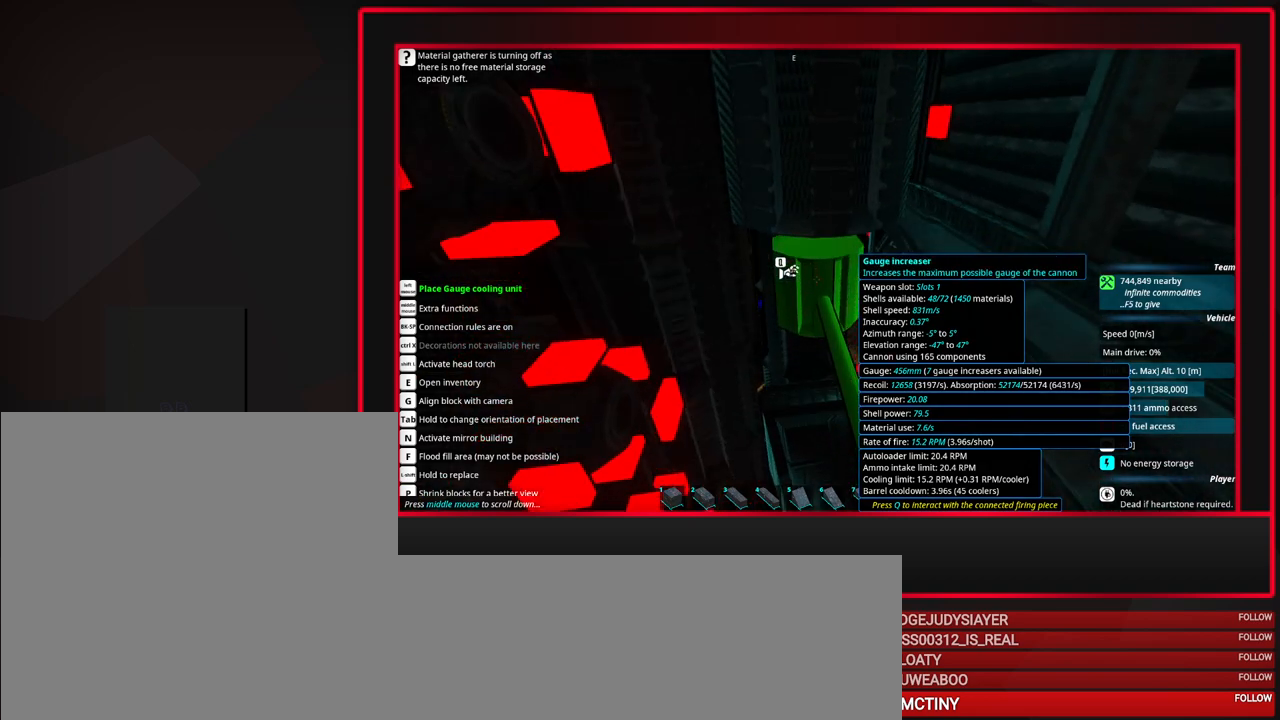
{"keys": [], "mouse": ["left"], "events": [[450, "mouse_left", "down"]]}
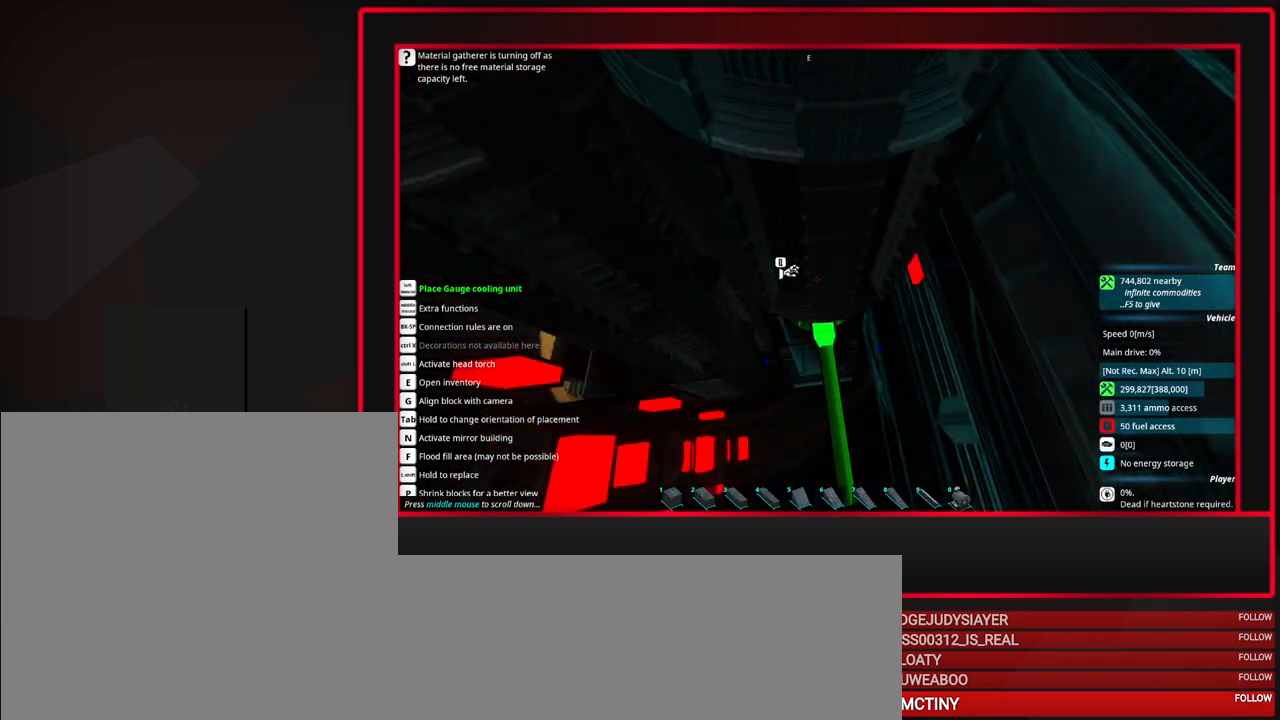
{"keys": [], "mouse": [], "events": [[33, "mouse_left", "up"]]}
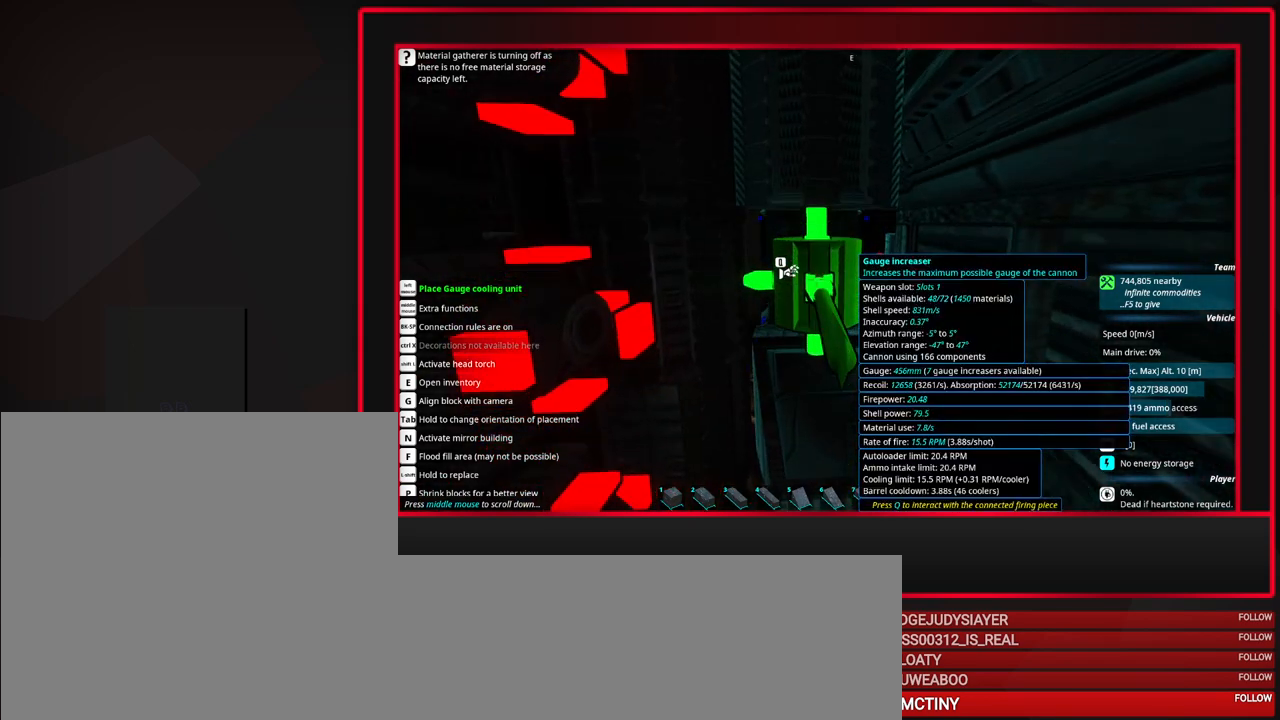
{"keys": [], "mouse": [], "events": []}
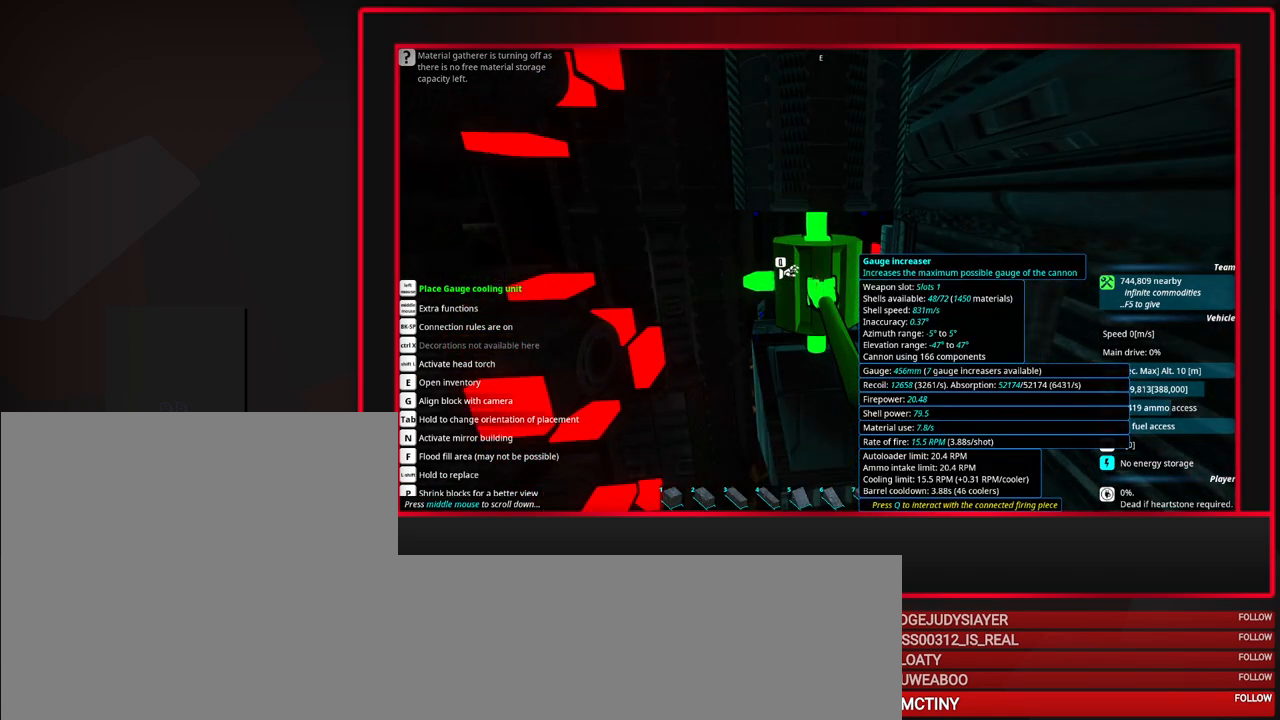
{"keys": [], "mouse": [], "events": [[217, "mouse_right", "down"], [300, "mouse_right", "up"]]}
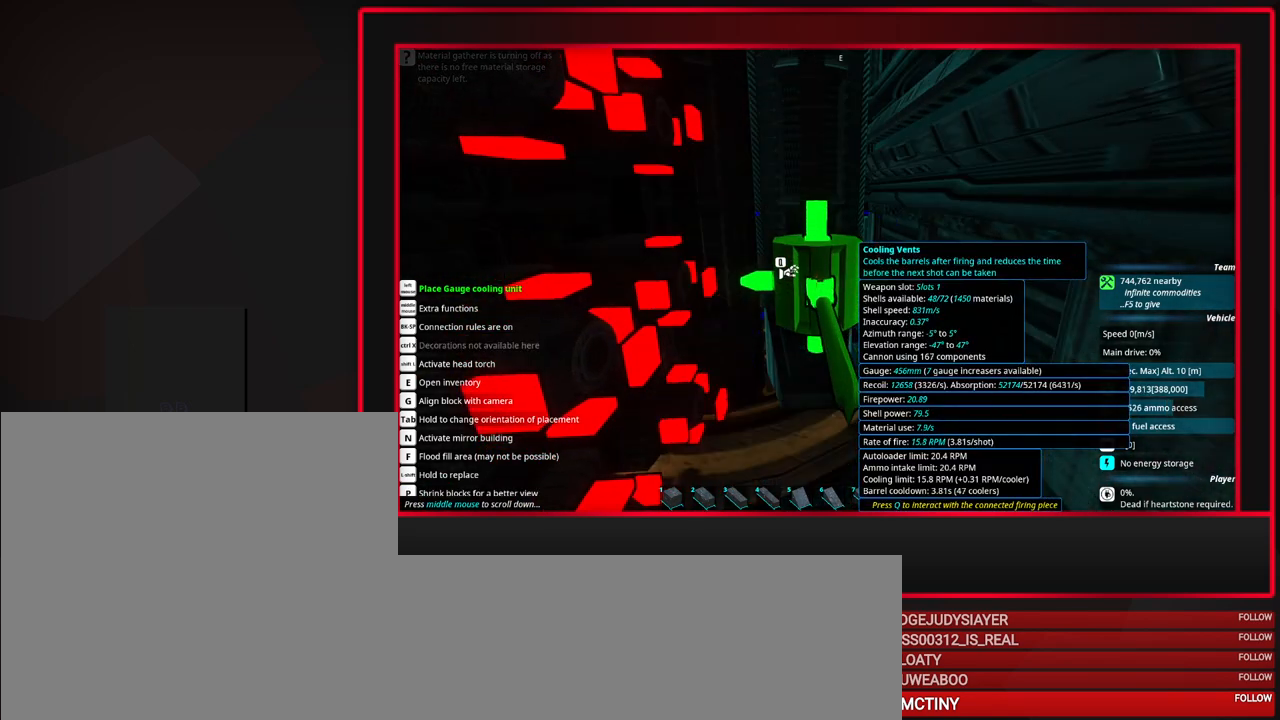
{"keys": [], "mouse": [], "events": [[83, "w", "down"], [183, "w", "up"]]}